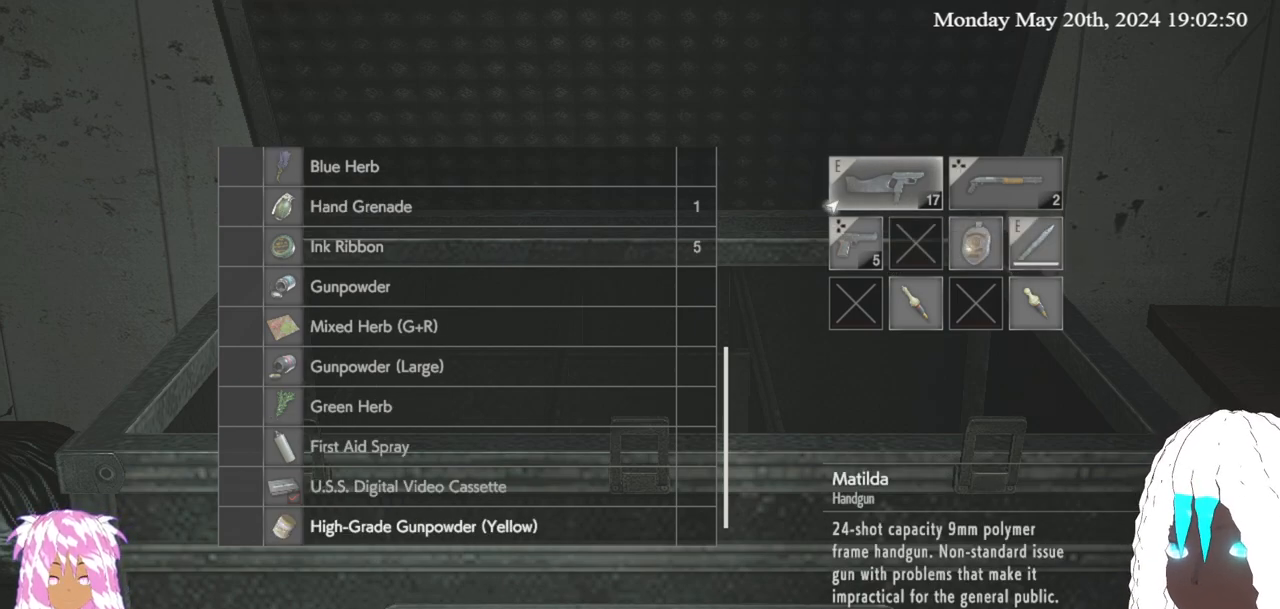
Gameplay with a controller (PlayStation layout); each line is a JSON object with the inputs held at the frame after it. "events" lists button and stick changes between this image and that frame as [ms after this image, input, new state], when the widget could be followed in between.
{"buttons": [], "left_stick": "center", "right_stick": "center", "events": [[50, "left_stick", "down-right"], [167, "left_stick", "center"]]}
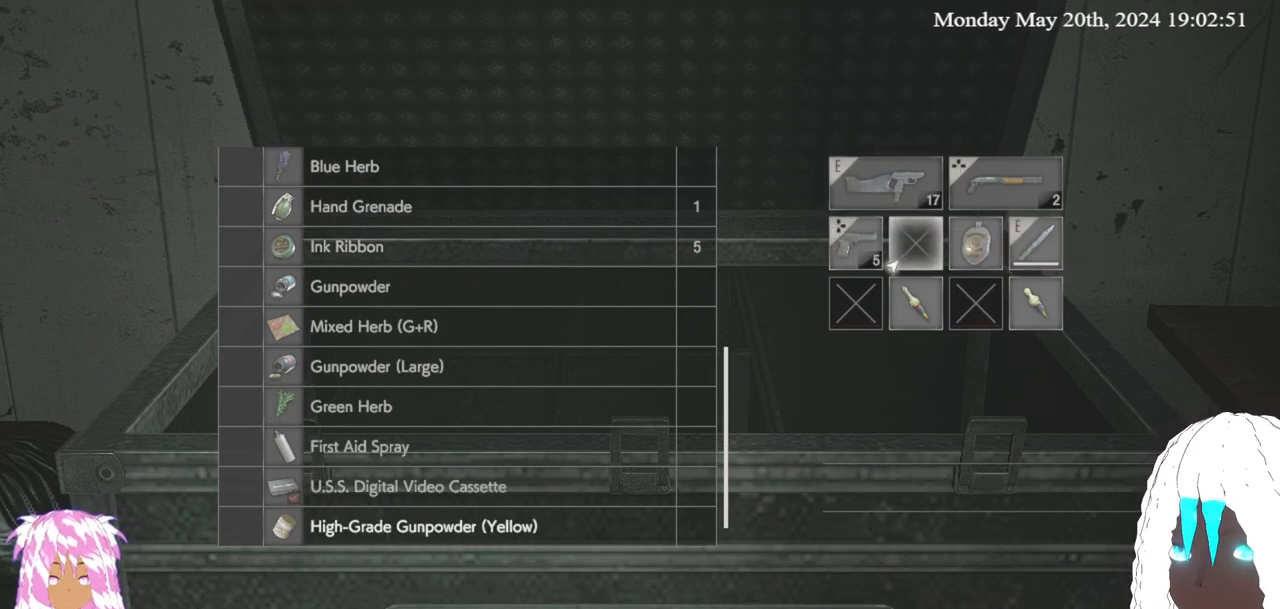
{"buttons": [], "left_stick": "center", "right_stick": "center", "events": []}
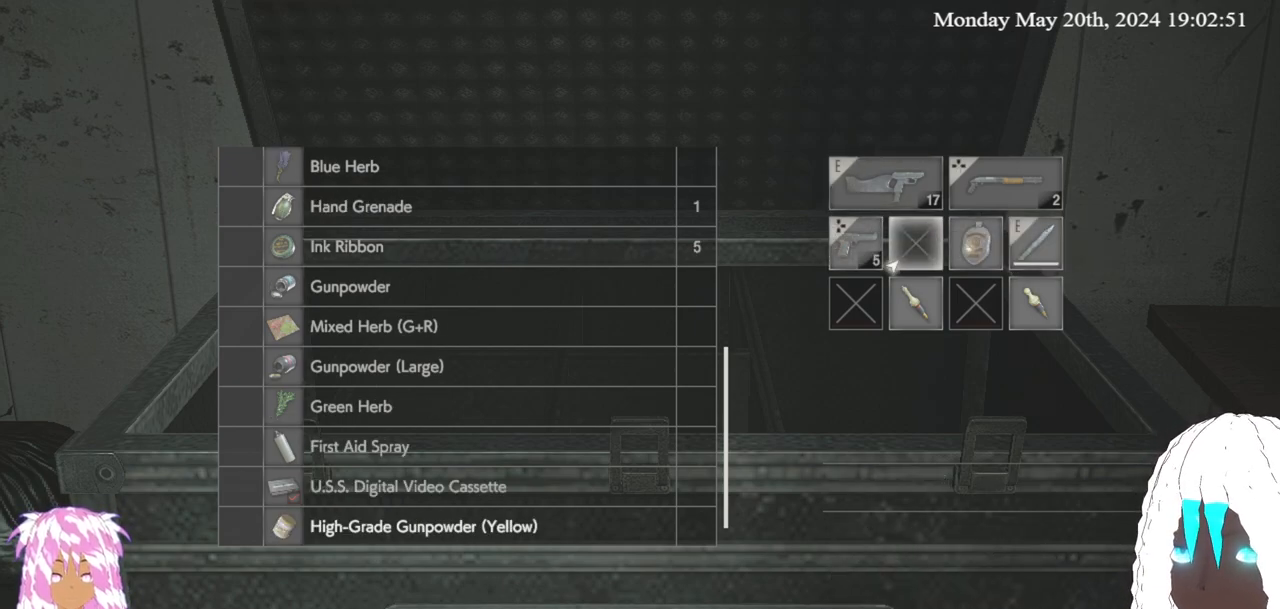
{"buttons": [], "left_stick": "center", "right_stick": "center", "events": [[300, "left_stick", "down-right"], [417, "left_stick", "center"]]}
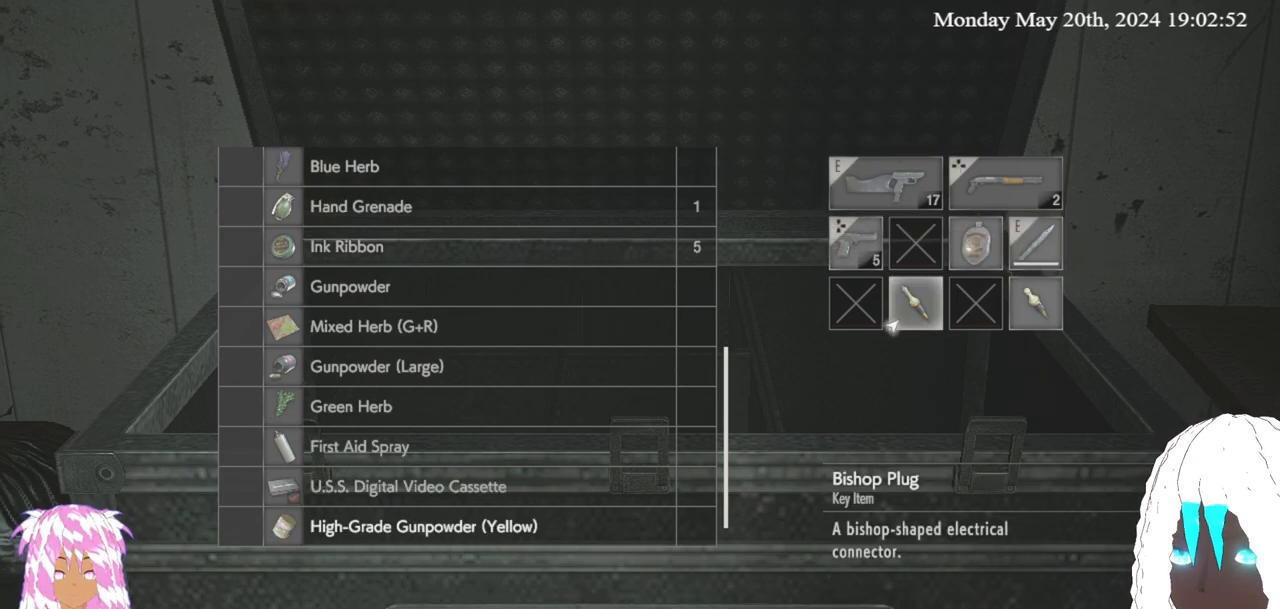
{"buttons": [], "left_stick": "right", "right_stick": "center", "events": [[33, "left_stick", "up-right"], [167, "left_stick", "center"], [250, "left_stick", "right"], [383, "left_stick", "center"], [467, "left_stick", "right"]]}
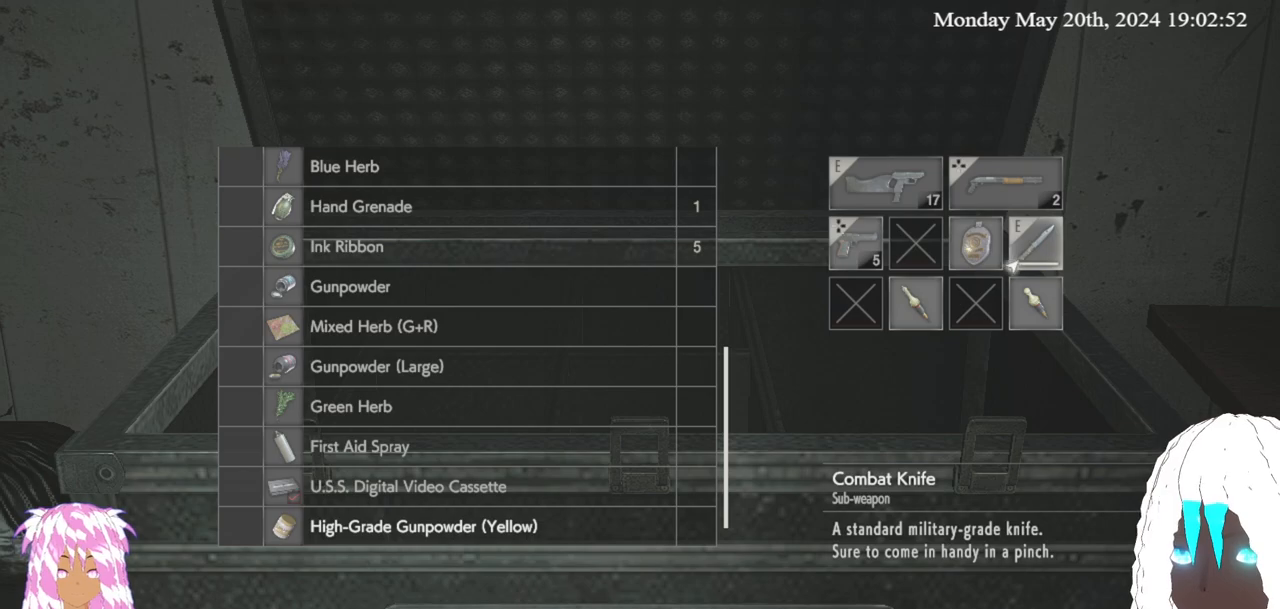
{"buttons": [], "left_stick": "left", "right_stick": "center", "events": [[50, "left_stick", "center"], [333, "SQUARE", "down"], [417, "SQUARE", "up"], [483, "left_stick", "left"]]}
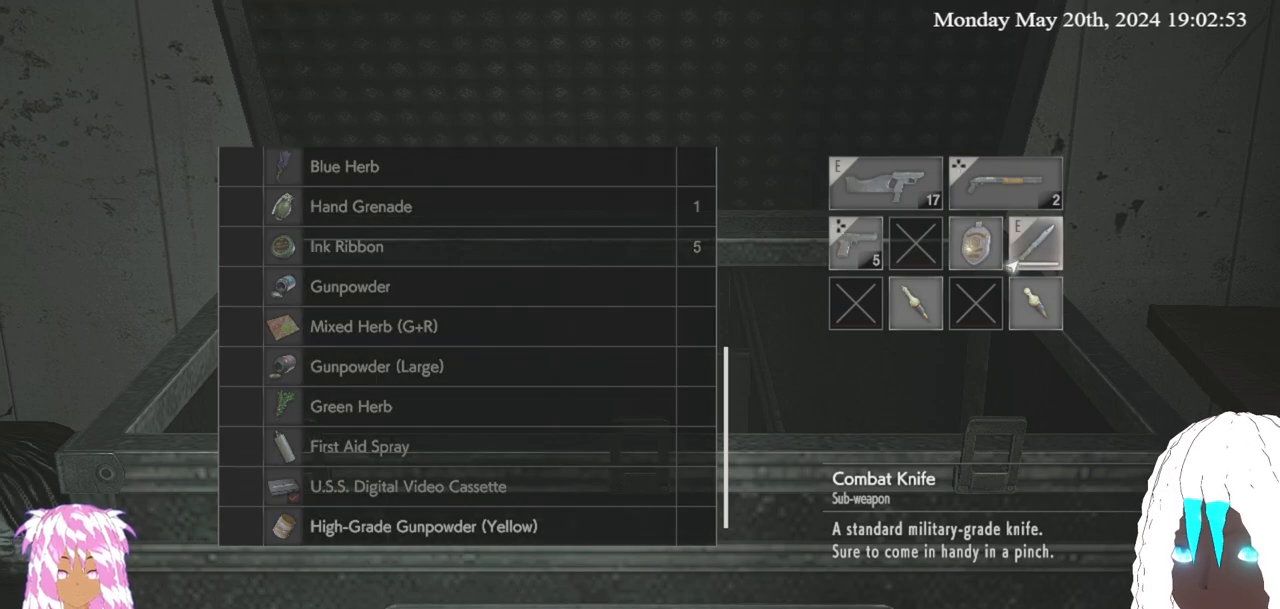
{"buttons": [], "left_stick": "left", "right_stick": "center", "events": [[133, "left_stick", "center"], [400, "left_stick", "left"]]}
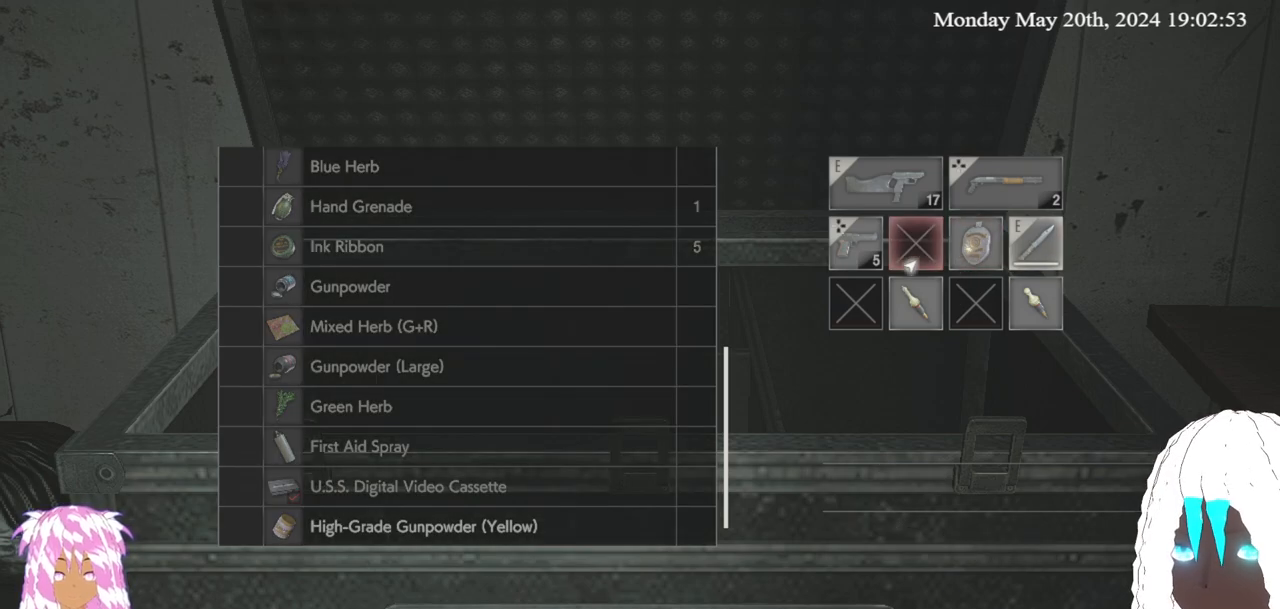
{"buttons": ["CIRCLE"], "left_stick": "center", "right_stick": "center", "events": [[33, "left_stick", "center"], [183, "CROSS", "down"], [283, "CROSS", "up"], [500, "CIRCLE", "down"]]}
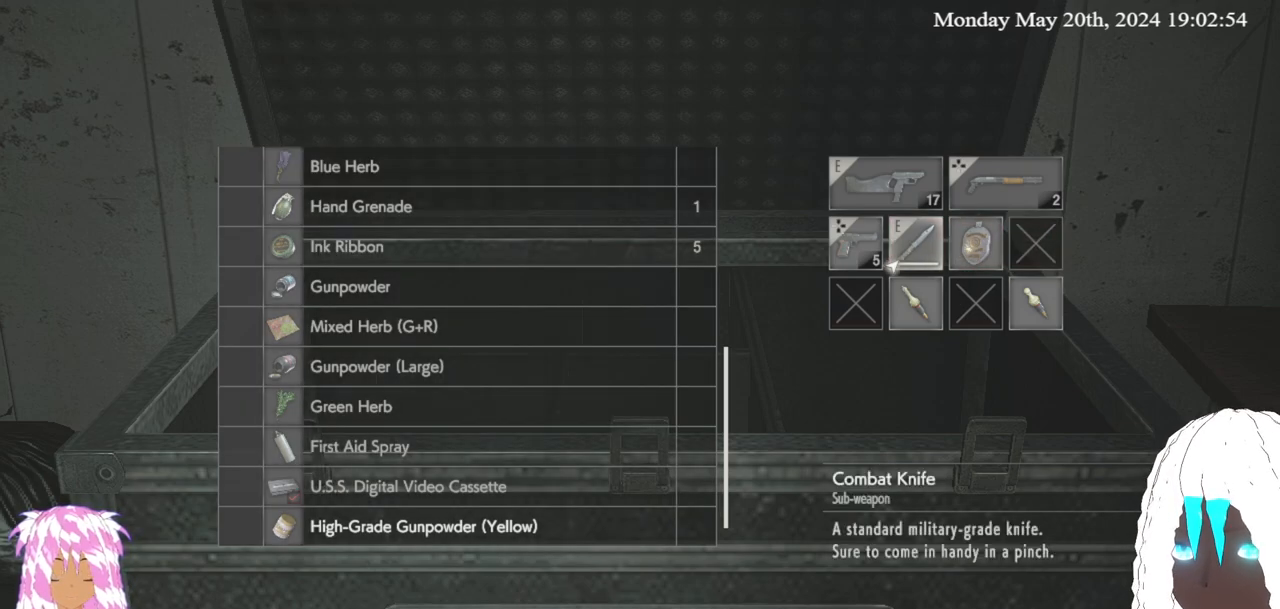
{"buttons": [], "left_stick": "down-left", "right_stick": "left", "events": [[100, "CIRCLE", "up"], [467, "left_stick", "down-left"], [467, "right_stick", "left"]]}
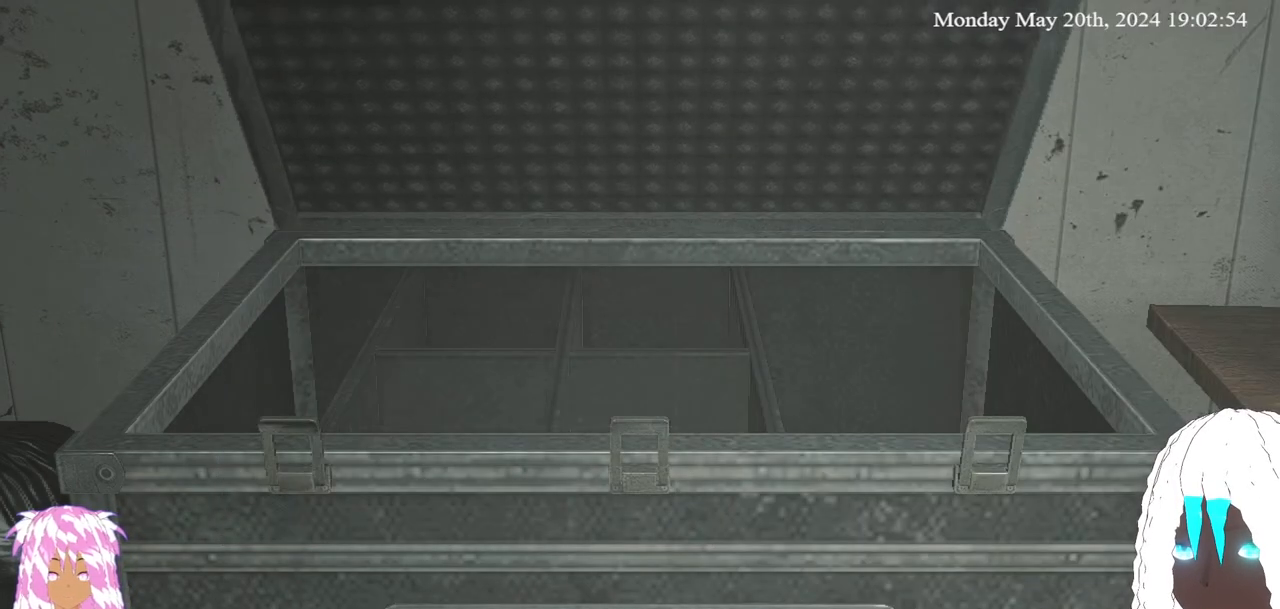
{"buttons": [], "left_stick": "up-left", "right_stick": "left", "events": [[217, "left_stick", "left"], [333, "left_stick", "up-left"]]}
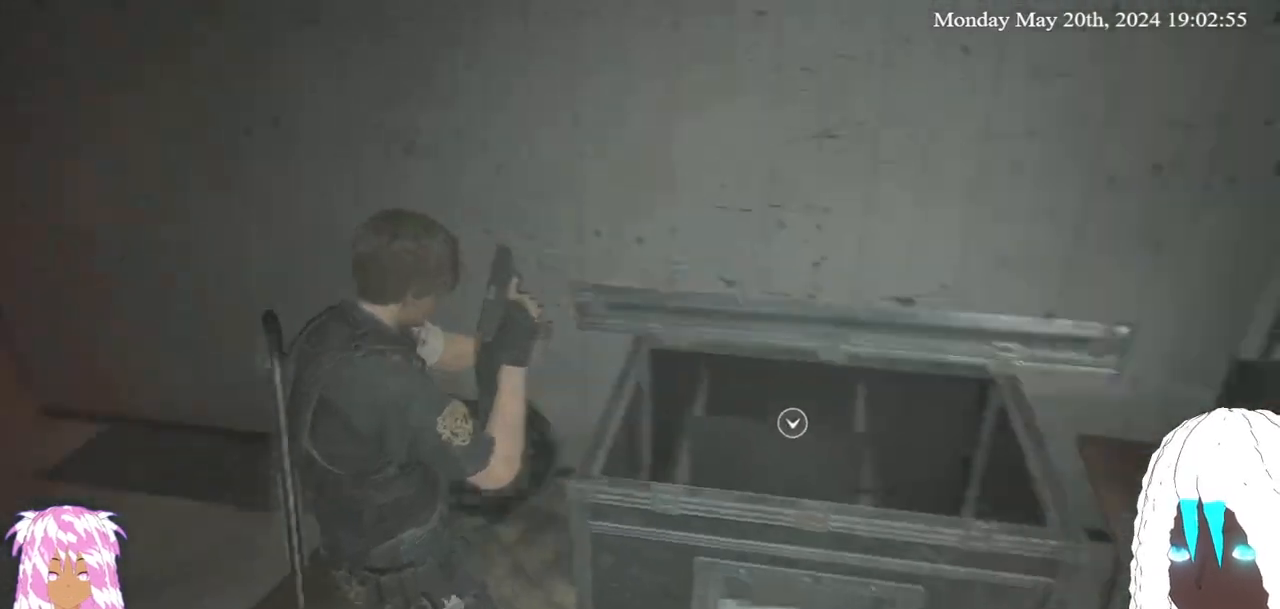
{"buttons": [], "left_stick": "up", "right_stick": "center", "events": [[150, "L3", "down"], [300, "L3", "up"], [317, "right_stick", "center"], [500, "left_stick", "up"]]}
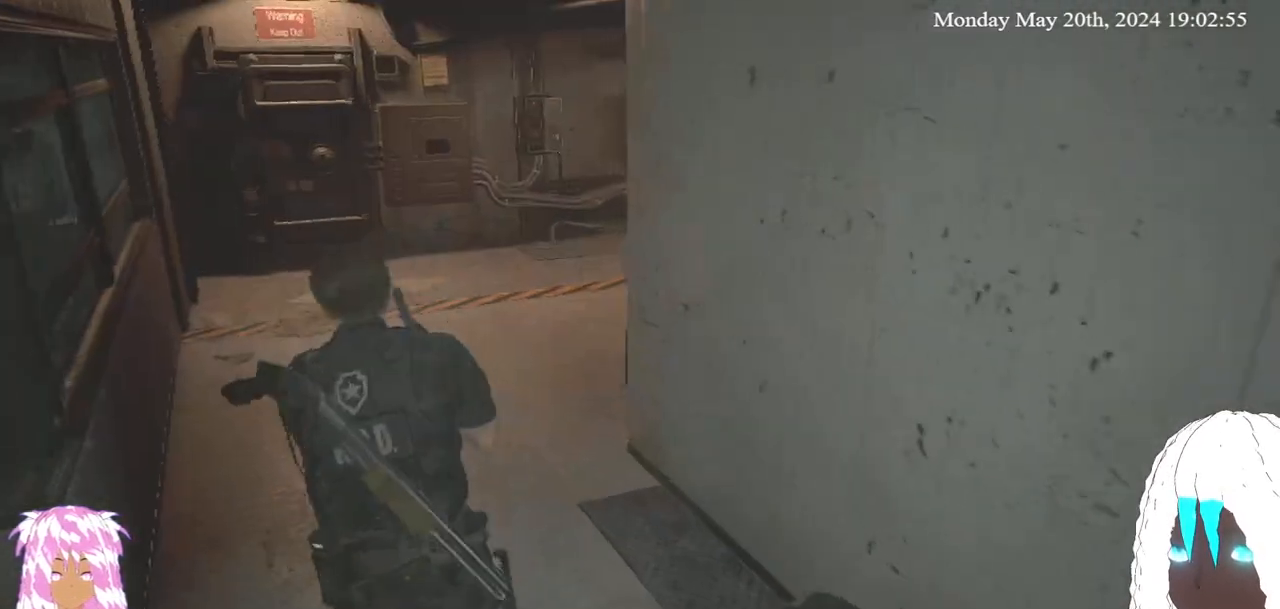
{"buttons": [], "left_stick": "up", "right_stick": "center", "events": [[233, "right_stick", "down-right"], [400, "right_stick", "center"]]}
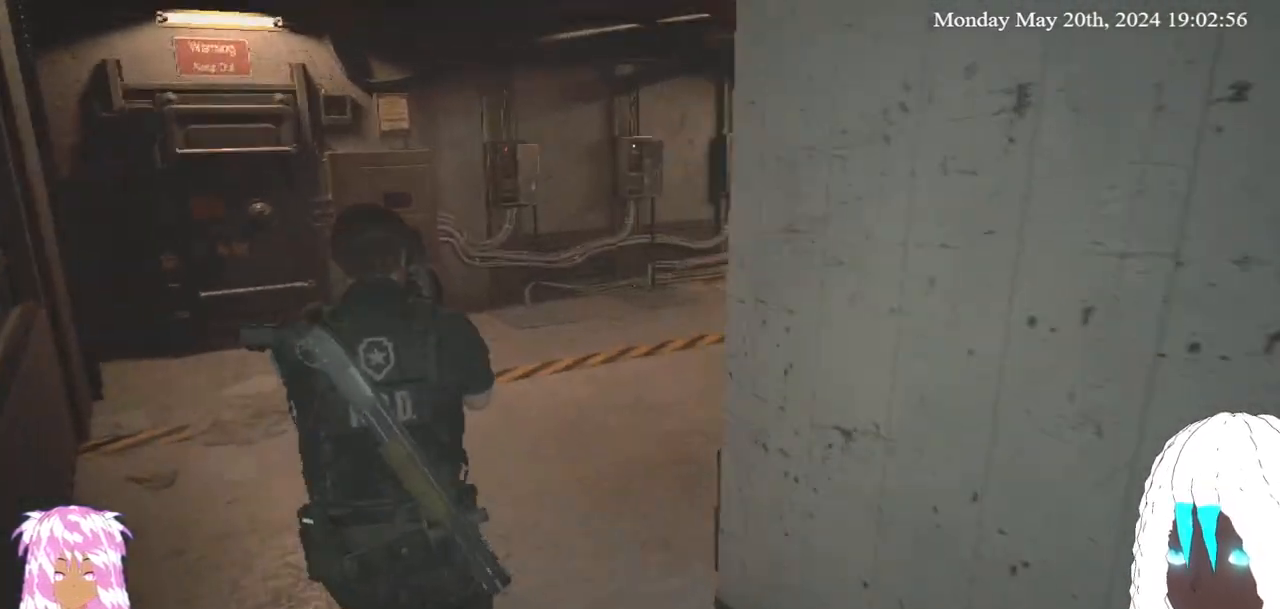
{"buttons": [], "left_stick": "up", "right_stick": "right", "events": [[33, "right_stick", "right"]]}
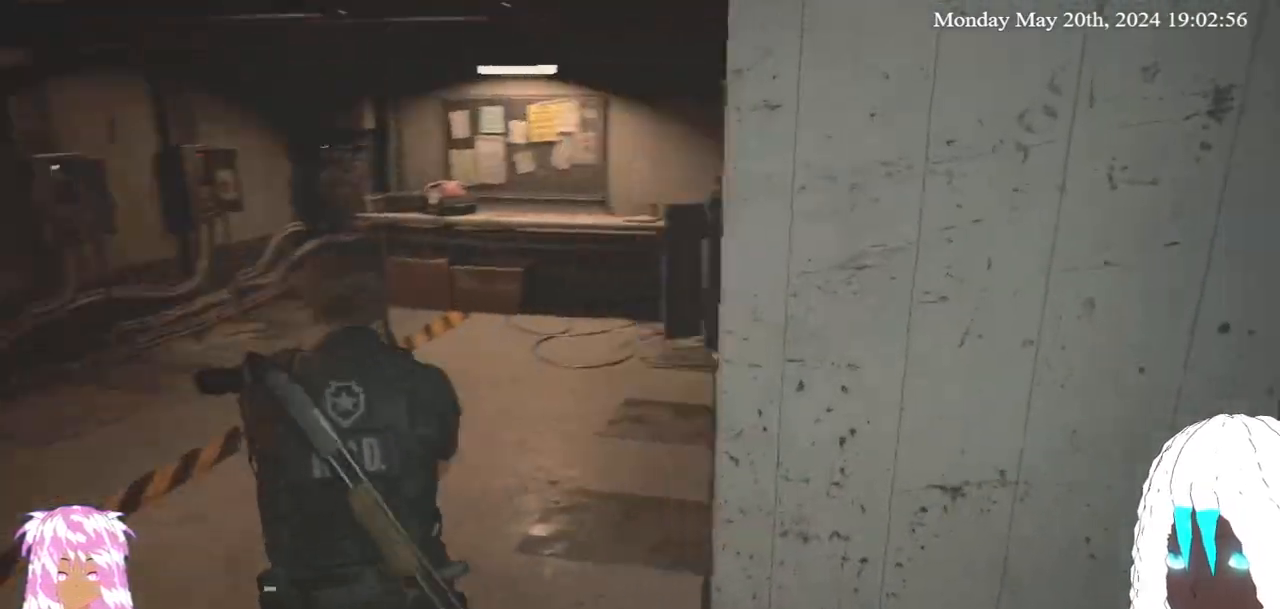
{"buttons": [], "left_stick": "left", "right_stick": "center", "events": [[150, "left_stick", "up-left"], [350, "left_stick", "left"], [467, "right_stick", "center"]]}
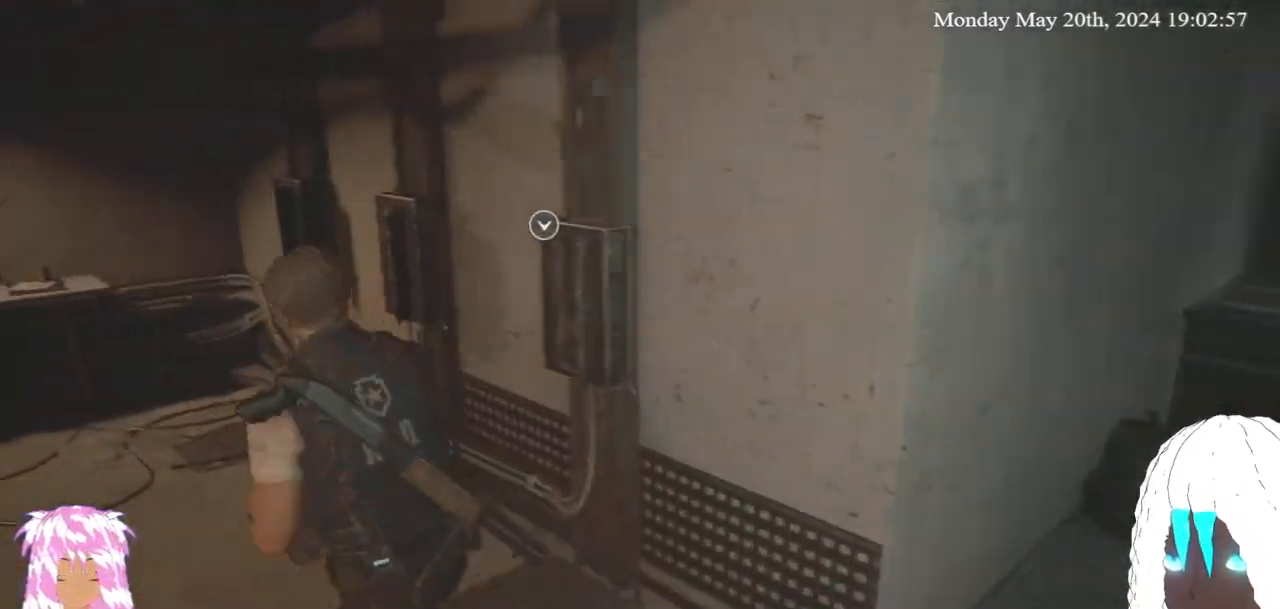
{"buttons": [], "left_stick": "up", "right_stick": "center", "events": [[17, "left_stick", "center"], [50, "right_stick", "right"], [367, "left_stick", "up"], [467, "right_stick", "center"]]}
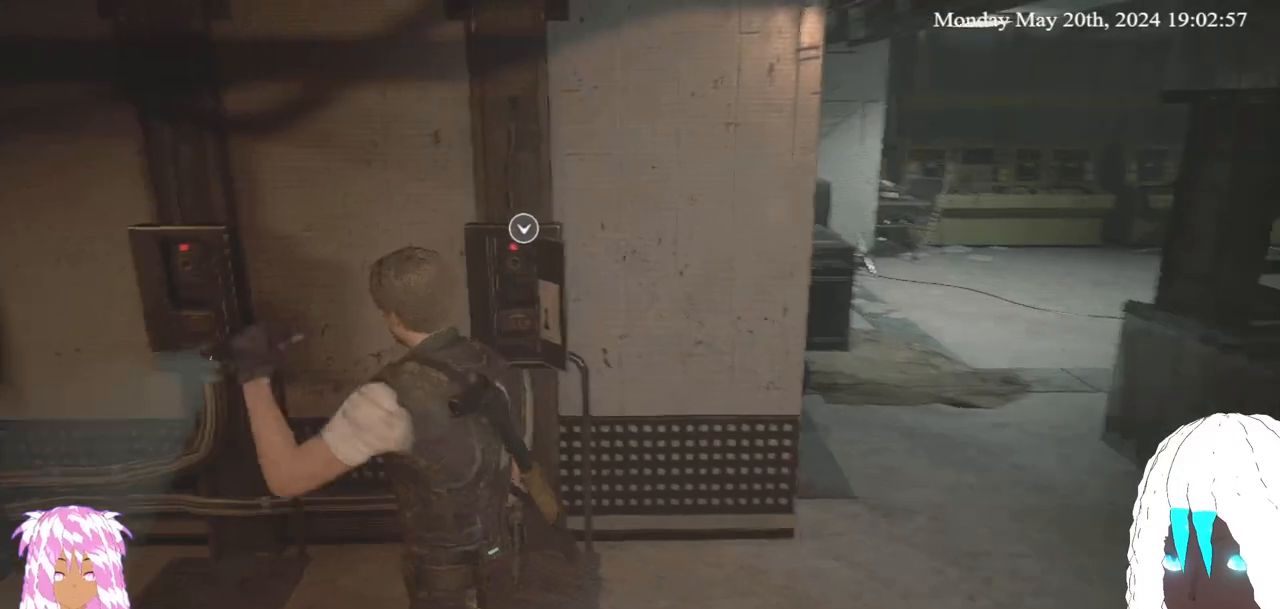
{"buttons": [], "left_stick": "down-left", "right_stick": "left", "events": [[117, "left_stick", "center"], [233, "left_stick", "down-left"], [233, "right_stick", "left"]]}
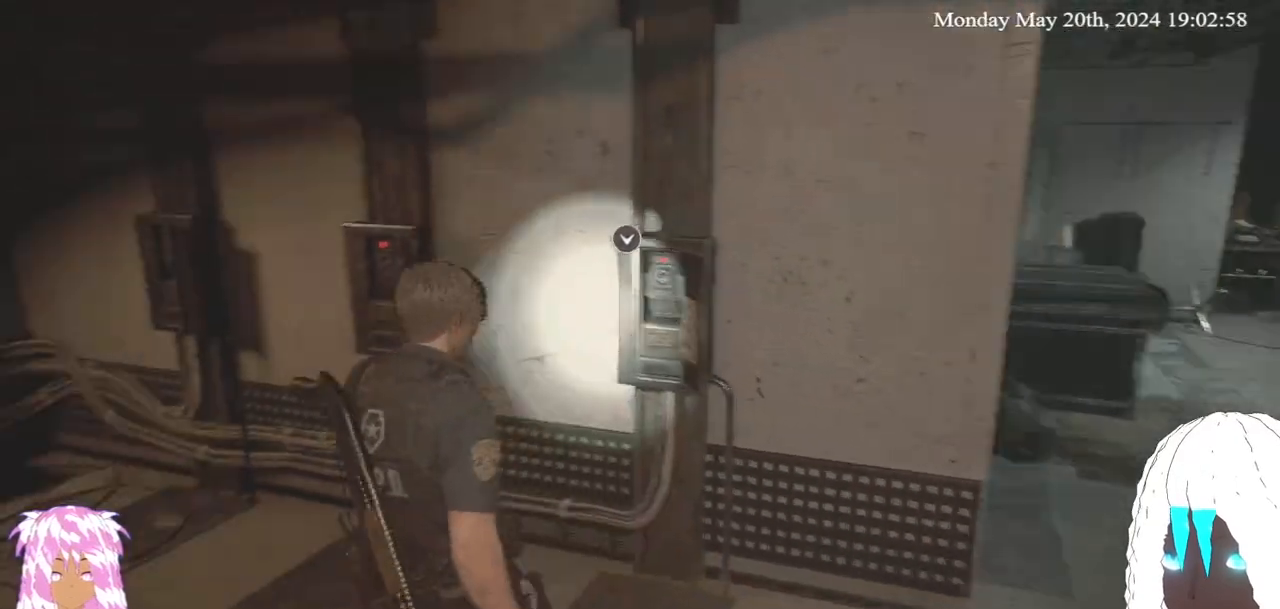
{"buttons": [], "left_stick": "down-left", "right_stick": "left", "events": [[17, "left_stick", "left"], [317, "left_stick", "down-left"]]}
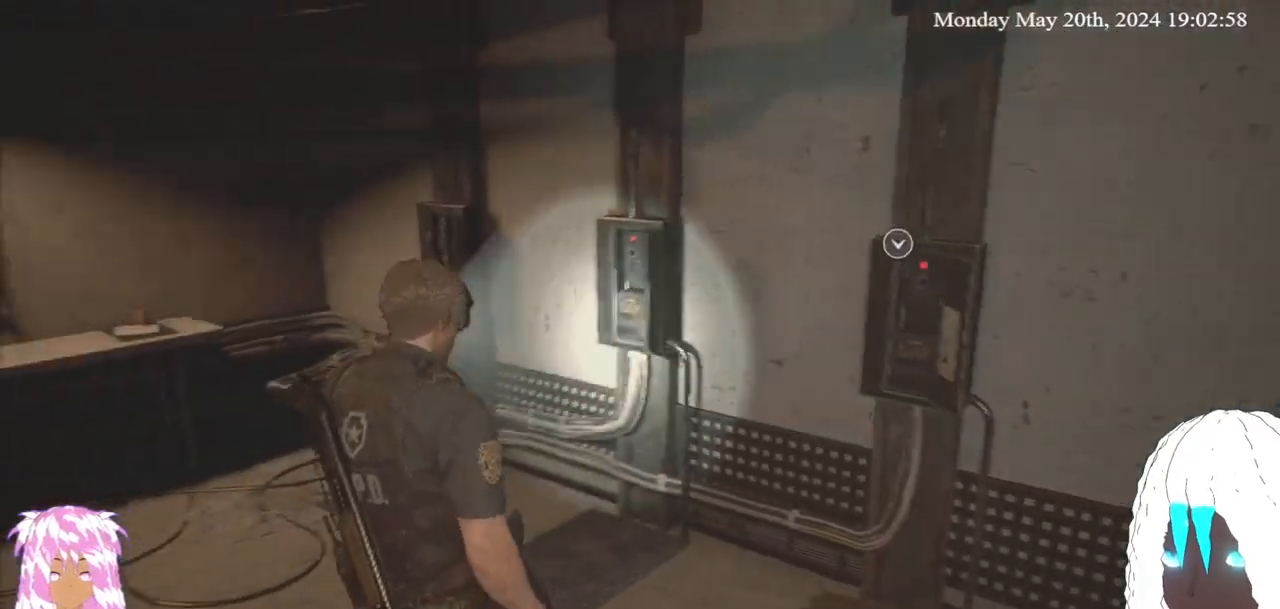
{"buttons": [], "left_stick": "down-left", "right_stick": "left", "events": [[50, "right_stick", "center"], [367, "right_stick", "left"]]}
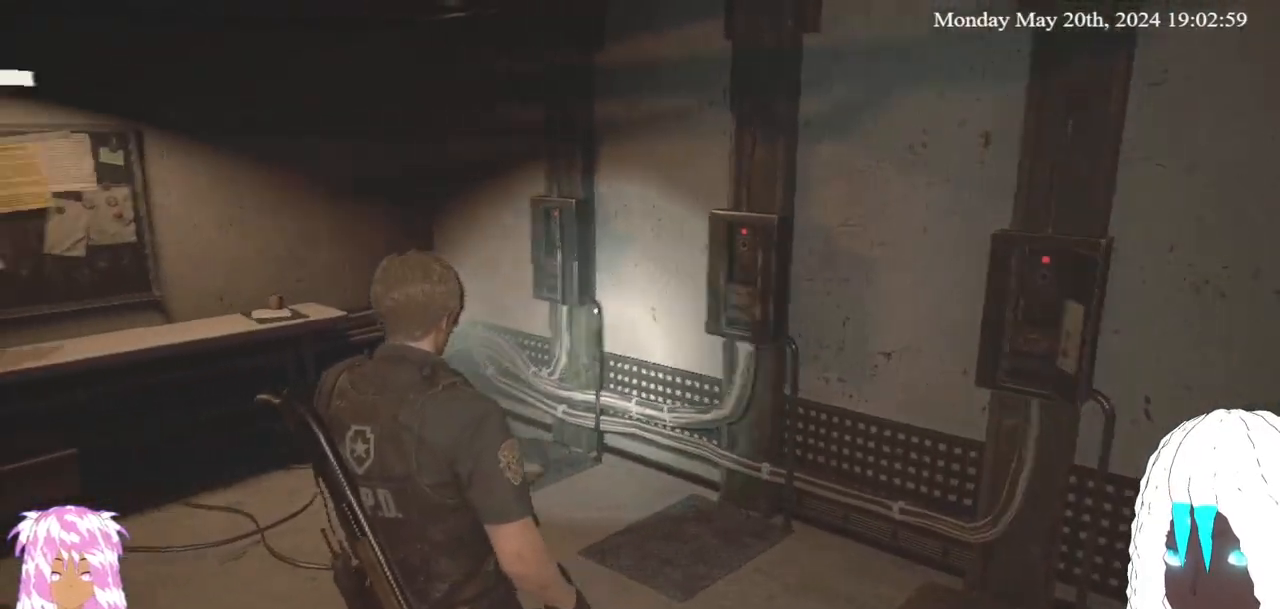
{"buttons": [], "left_stick": "up-left", "right_stick": "left", "events": [[100, "left_stick", "left"], [433, "left_stick", "up-left"]]}
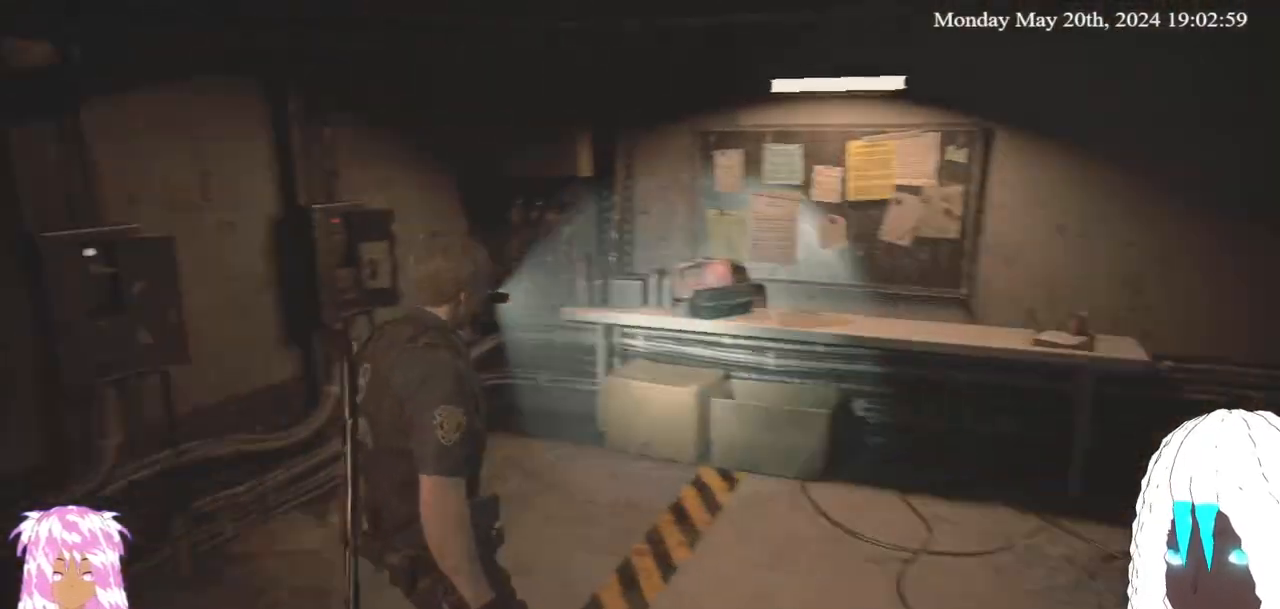
{"buttons": [], "left_stick": "up", "right_stick": "left", "events": [[133, "right_stick", "center"], [183, "left_stick", "center"], [183, "right_stick", "right"], [283, "right_stick", "center"], [300, "left_stick", "up-left"], [400, "right_stick", "left"], [500, "left_stick", "up"]]}
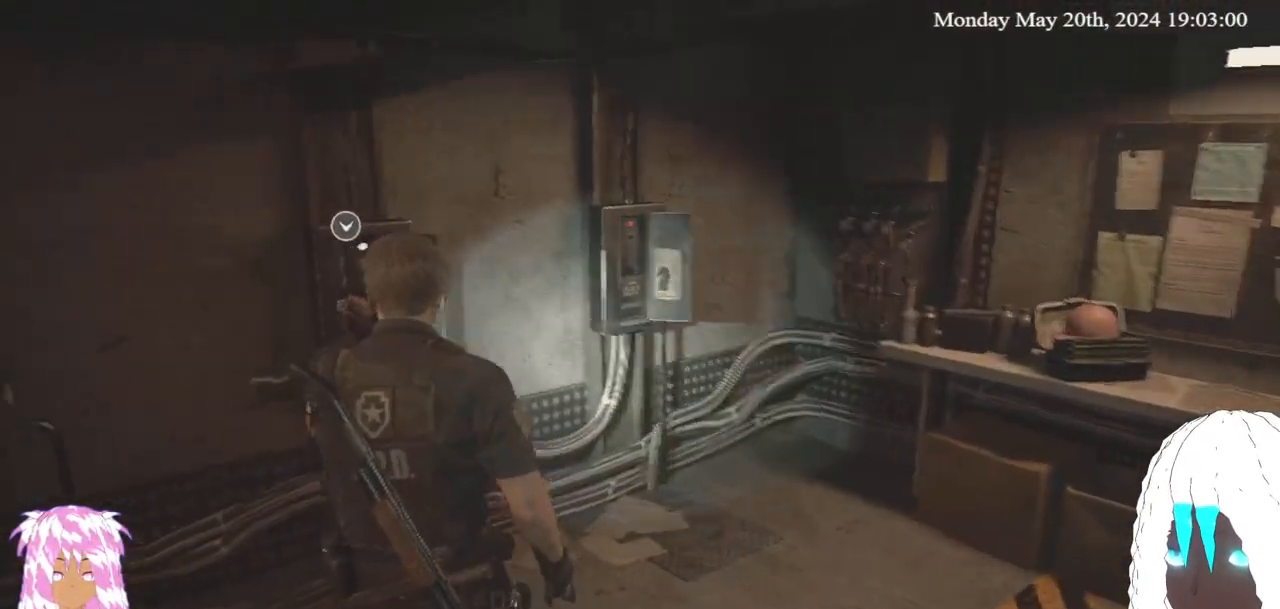
{"buttons": [], "left_stick": "center", "right_stick": "center", "events": [[100, "right_stick", "center"], [200, "left_stick", "center"]]}
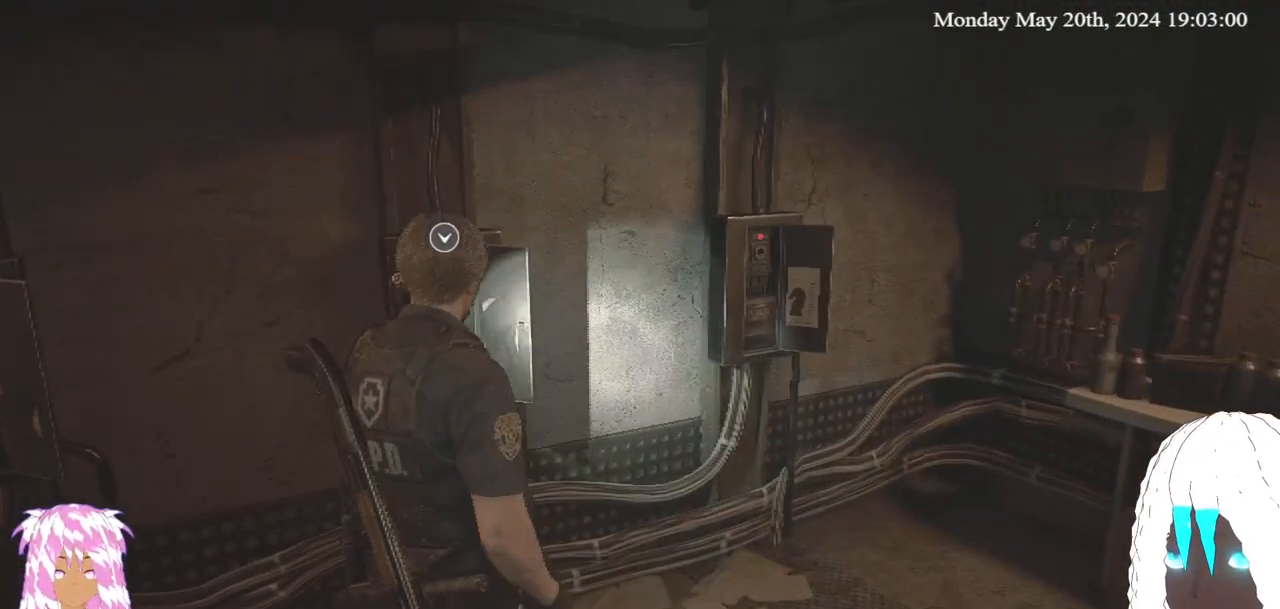
{"buttons": [], "left_stick": "center", "right_stick": "center", "events": [[17, "right_stick", "left"], [433, "right_stick", "center"]]}
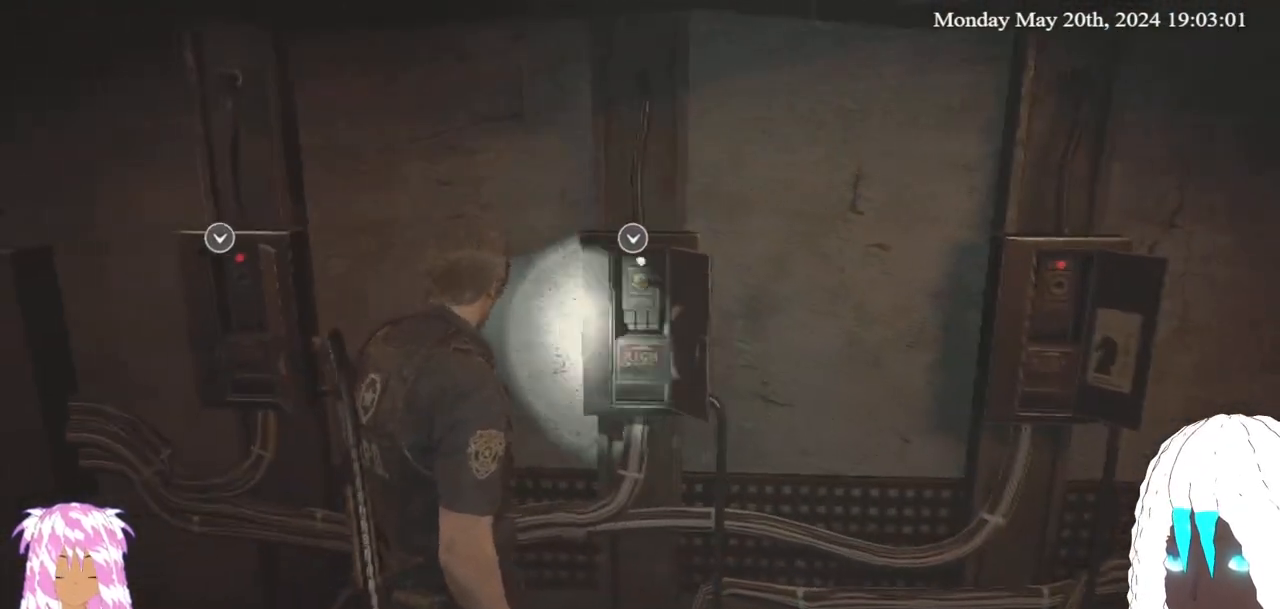
{"buttons": [], "left_stick": "left", "right_stick": "left", "events": [[167, "left_stick", "up-left"], [367, "right_stick", "left"], [483, "left_stick", "left"]]}
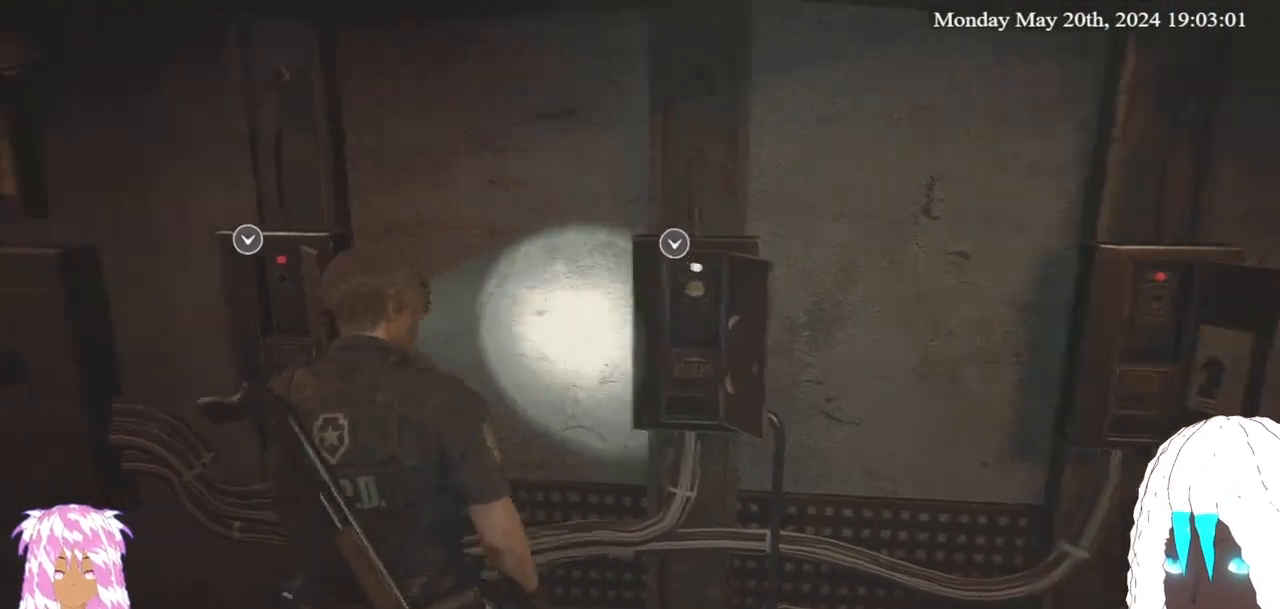
{"buttons": [], "left_stick": "right", "right_stick": "right", "events": [[100, "left_stick", "center"], [100, "right_stick", "center"], [150, "left_stick", "down-right"], [167, "right_stick", "right"], [200, "left_stick", "right"]]}
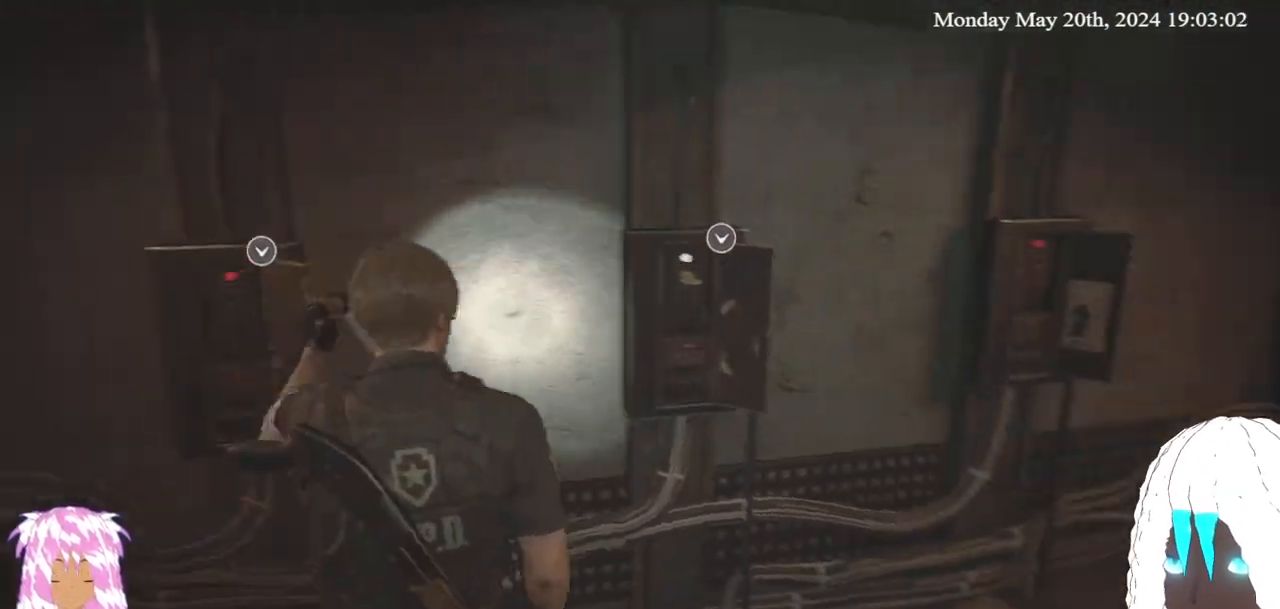
{"buttons": [], "left_stick": "up-right", "right_stick": "center", "events": [[17, "left_stick", "up-right"], [200, "right_stick", "center"]]}
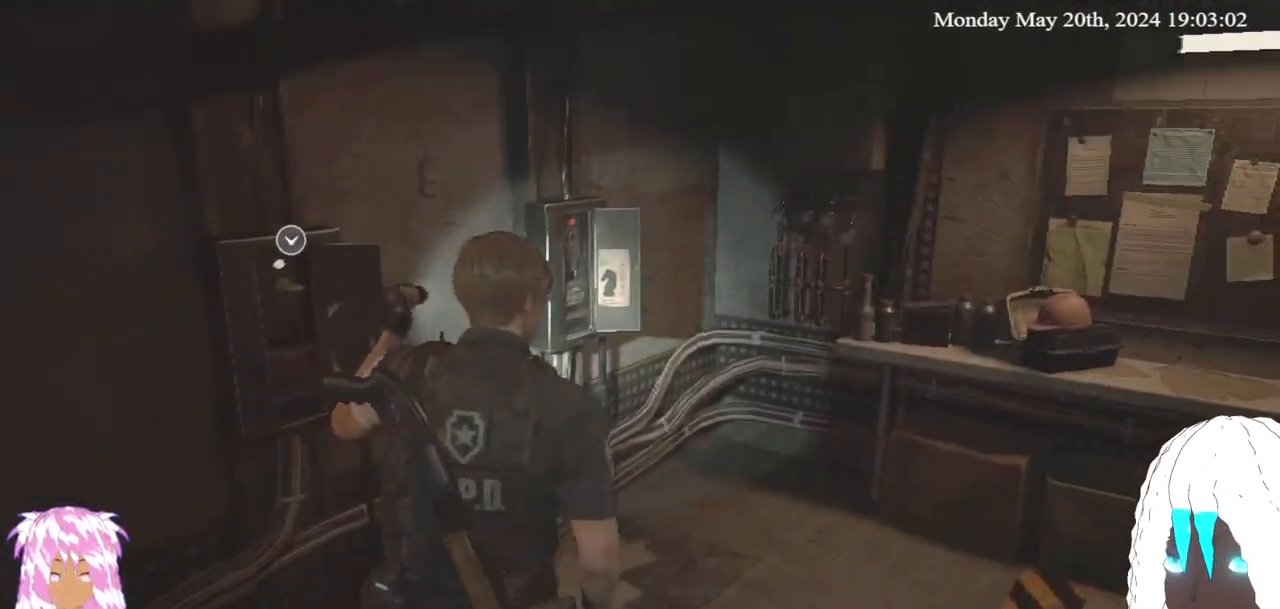
{"buttons": [], "left_stick": "center", "right_stick": "left", "events": [[33, "left_stick", "center"], [483, "right_stick", "left"]]}
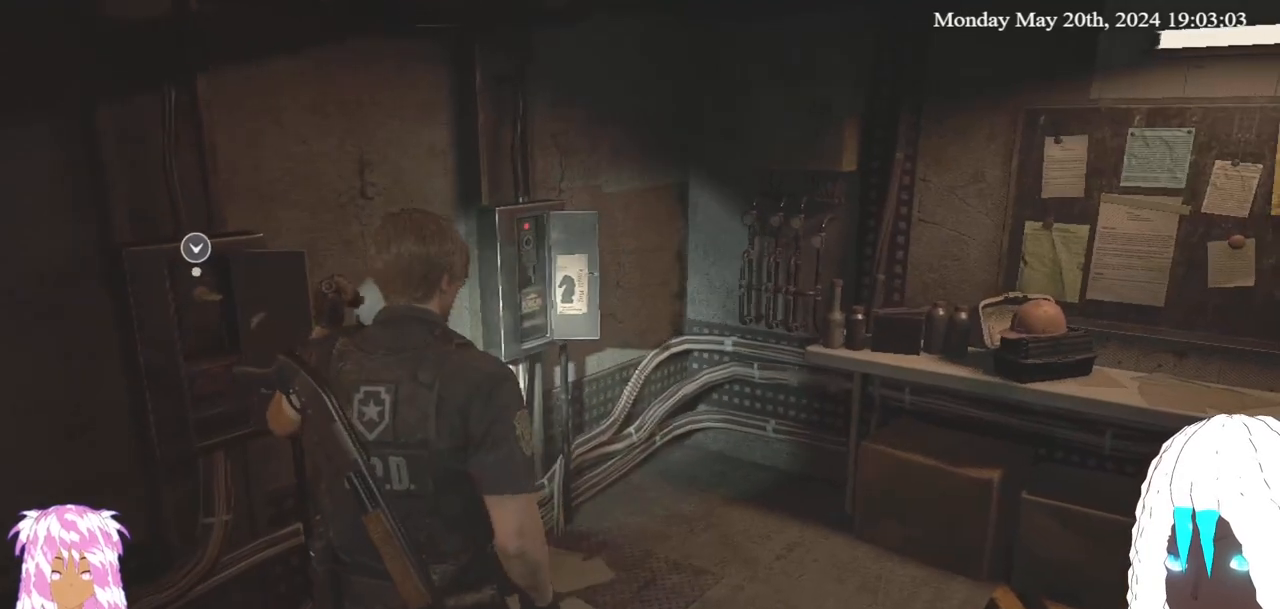
{"buttons": [], "left_stick": "center", "right_stick": "center", "events": [[17, "left_stick", "left"], [117, "left_stick", "up-left"], [317, "right_stick", "center"], [433, "left_stick", "center"]]}